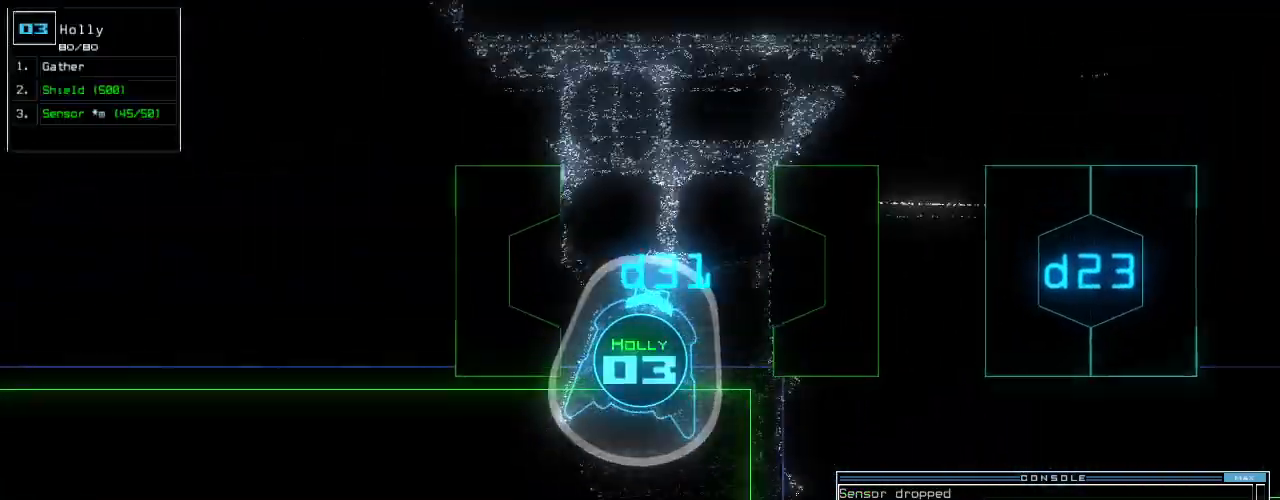
Gameplay with keyboard; each line is a JSON object with the keys held at the frame after it. "events" lists presses ("down") and releases ("up") of ".", "0", "1", "2", "3", "4", "5", "6", "7", "8", "9", "a", "b", "backspace", "c", "caps_lock", "comma", "ctrl_l", "ctrl_r", "d", "down", "e", "equals", "escape", "f", "f10", "g", "h", "i", "j", "k", "l", "left", "m", "minus", "n", "o", "p", "q", "quote", "r", "return", "right", "s", "semicolon", "shift_l", "shift_r", "space", "t", "tab", "tilde", "u", "up", "v", "w", "x", "y" and "z" between this image and that frame as [ms after this image, input, new state], when the widget could be followed in between. No other keys are recorded. Mouse input is not recorded. Not read: other_keys.
{"keys": [], "events": [[40, "up", "down"], [220, "up", "up"], [360, "up", "down"], [440, "up", "up"]]}
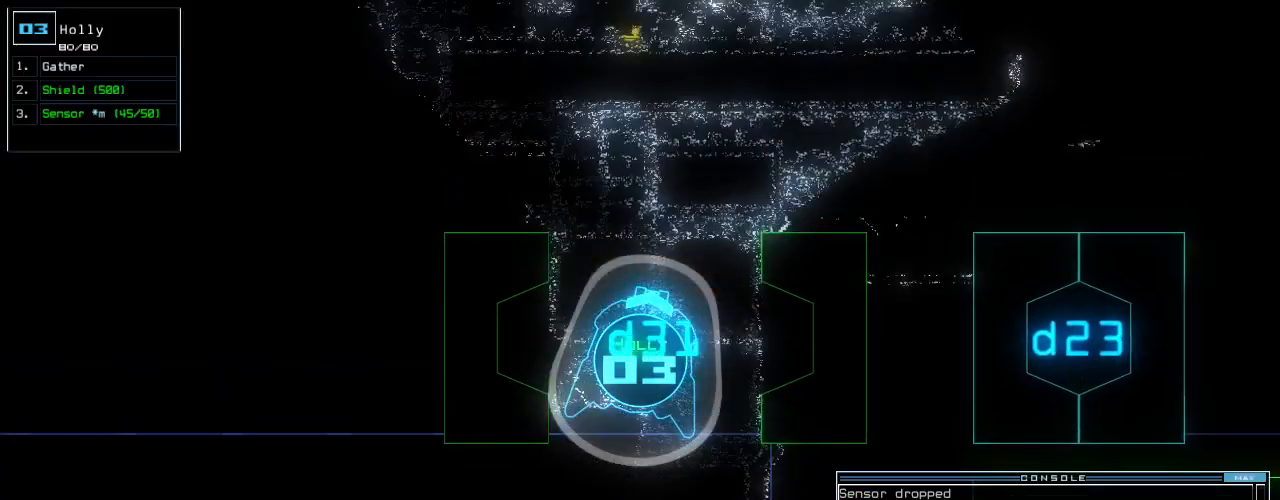
{"keys": [], "events": []}
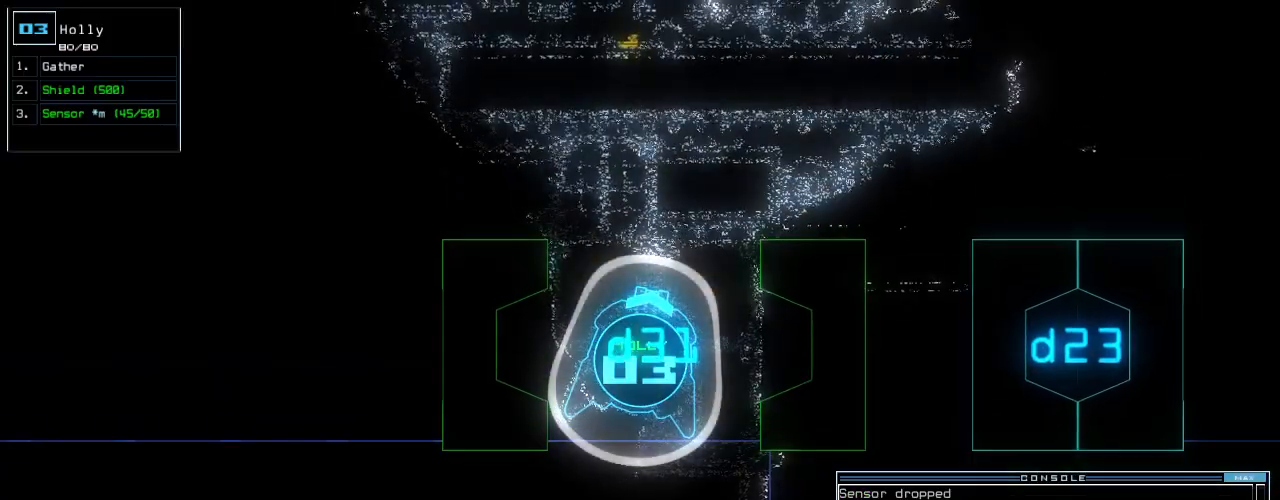
{"keys": ["up"], "events": [[100, "up", "down"], [160, "up", "up"], [240, "up", "down"], [300, "up", "up"], [380, "up", "down"], [420, "up", "up"], [480, "up", "down"]]}
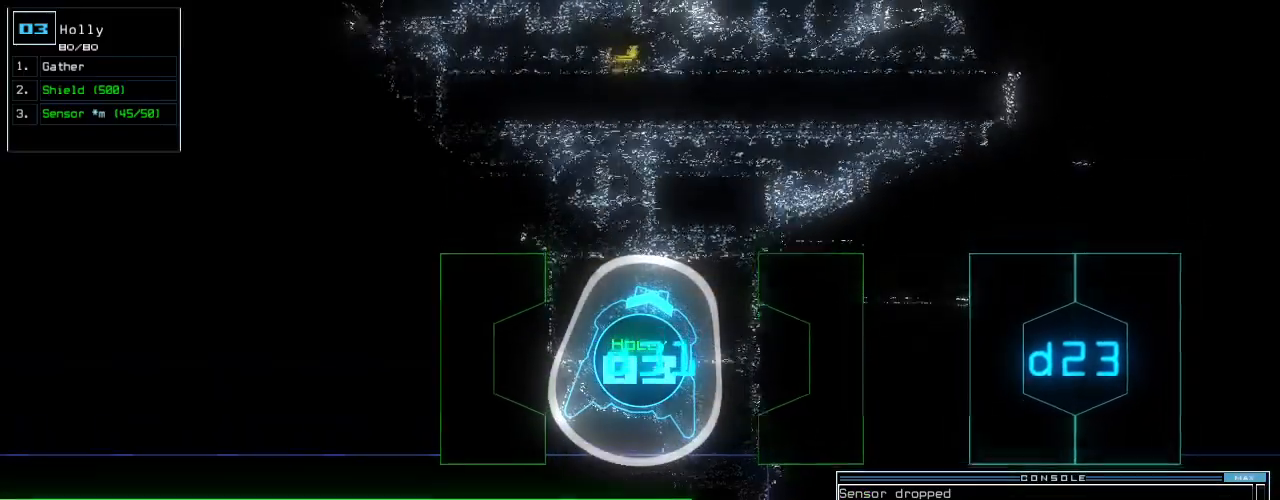
{"keys": ["return", "up"], "events": [[120, "s", "down"], [180, "s", "up"], [240, "s", "down"], [340, "s", "up"], [460, "return", "down"]]}
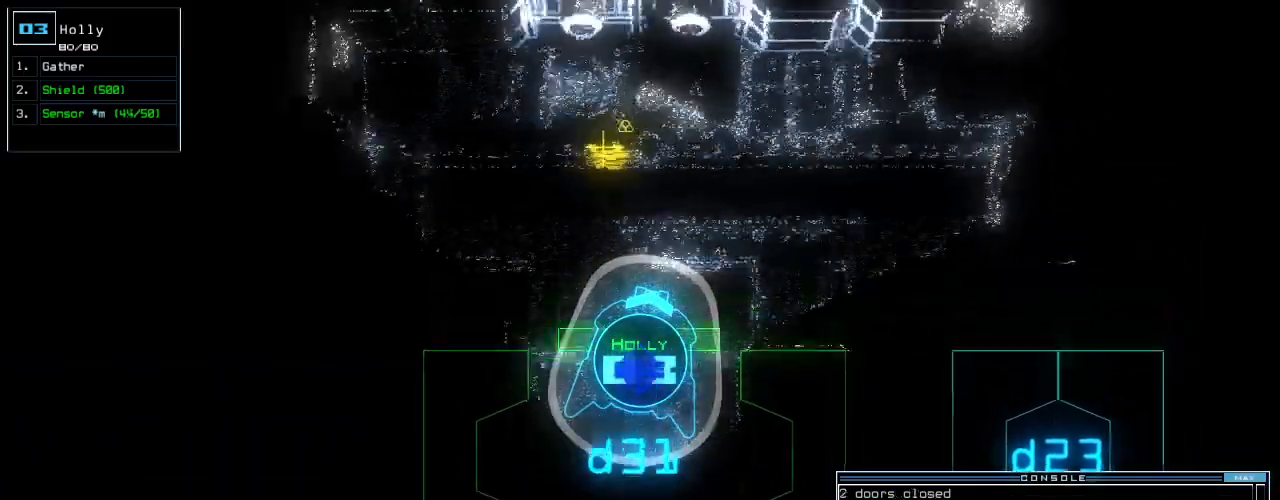
{"keys": ["left", "up"], "events": [[60, "return", "up"], [200, "left", "down"], [260, "left", "up"], [500, "left", "down"]]}
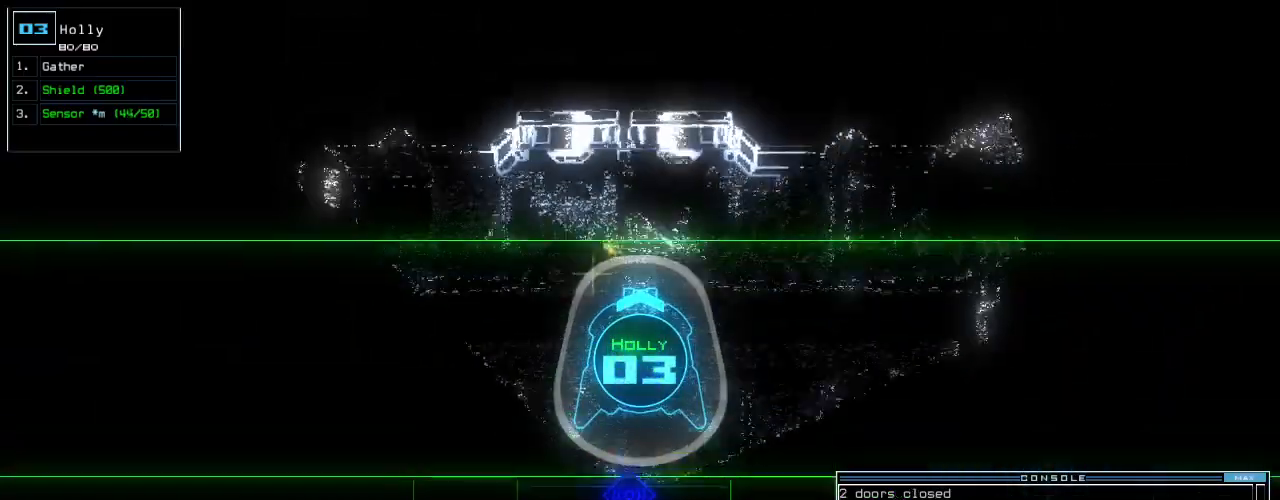
{"keys": ["up"], "events": [[180, "g", "down"], [180, "up", "up"], [200, "g", "up"], [300, "return", "down"], [320, "left", "up"], [380, "return", "up"], [480, "up", "down"]]}
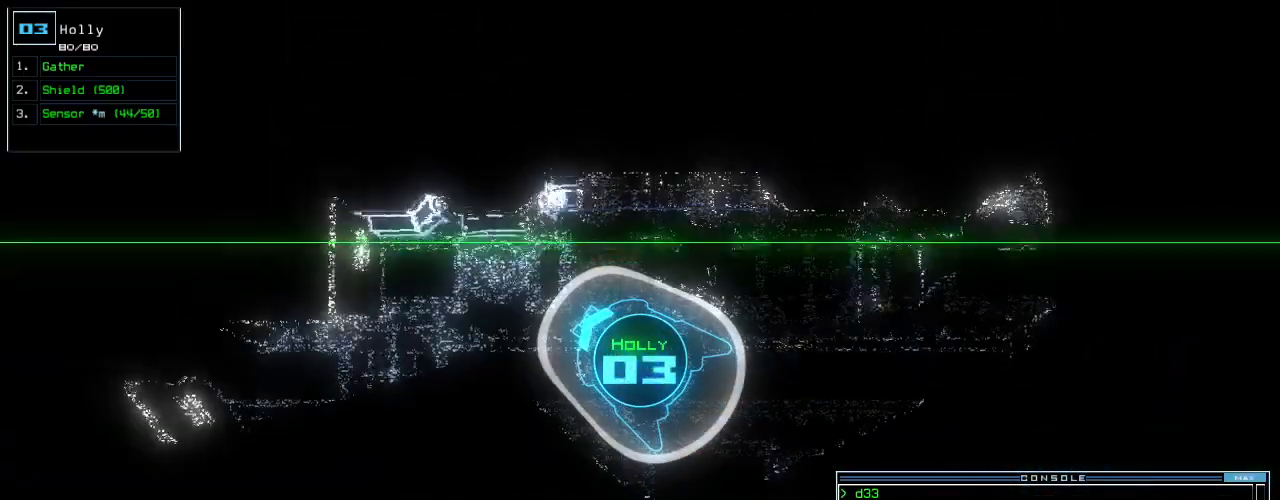
{"keys": ["up"]}
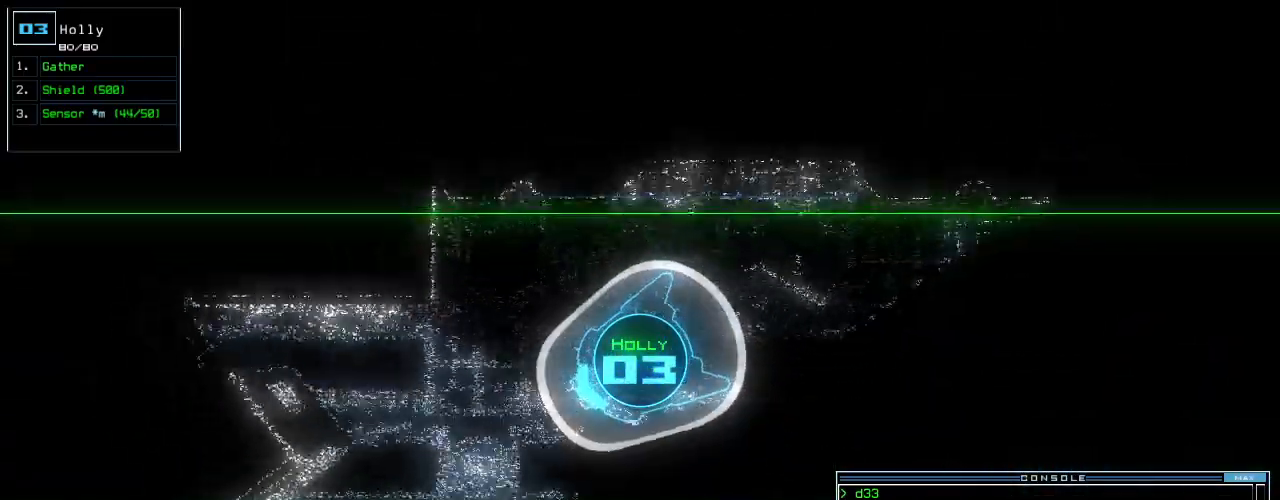
{"keys": ["up"], "events": [[60, "right", "down"], [140, "right", "up"], [360, "right", "down"], [460, "right", "up"]]}
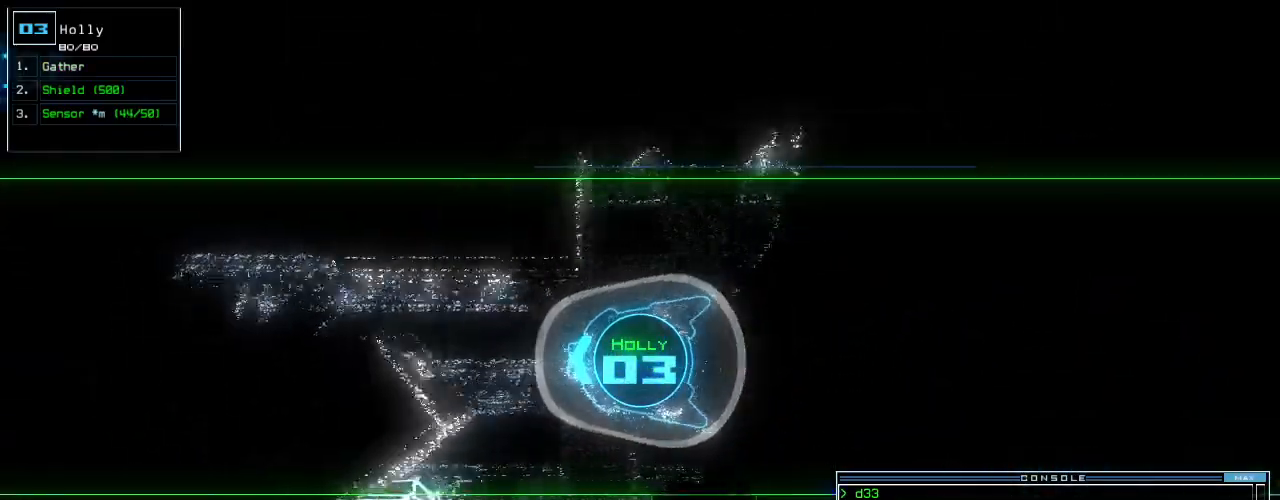
{"keys": ["up"], "events": [[40, "right", "down"], [120, "right", "up"], [400, "left", "down"], [500, "left", "up"]]}
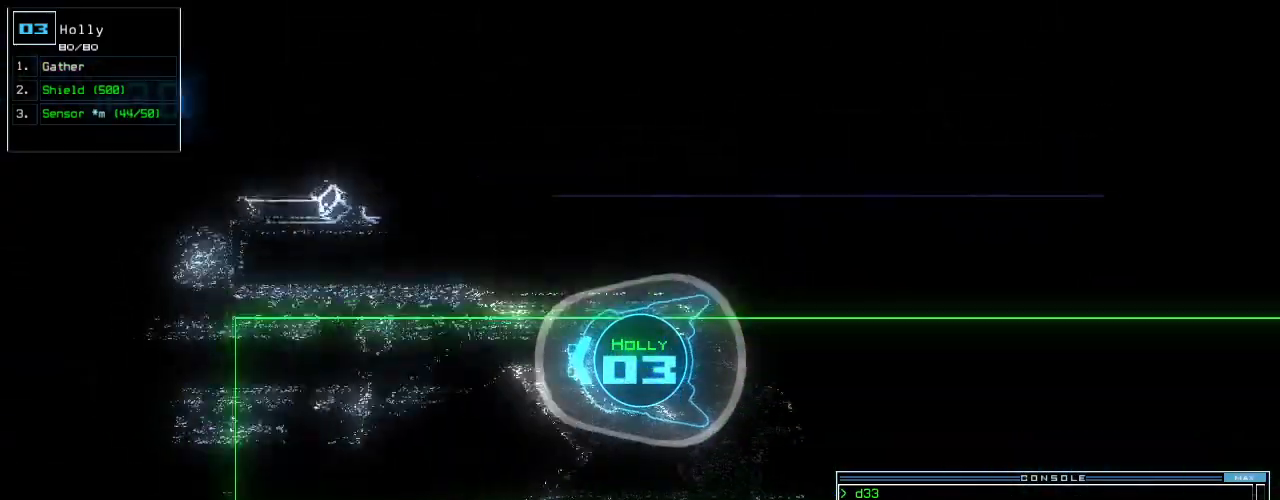
{"keys": ["up"], "events": [[460, "right", "down"], [500, "right", "up"]]}
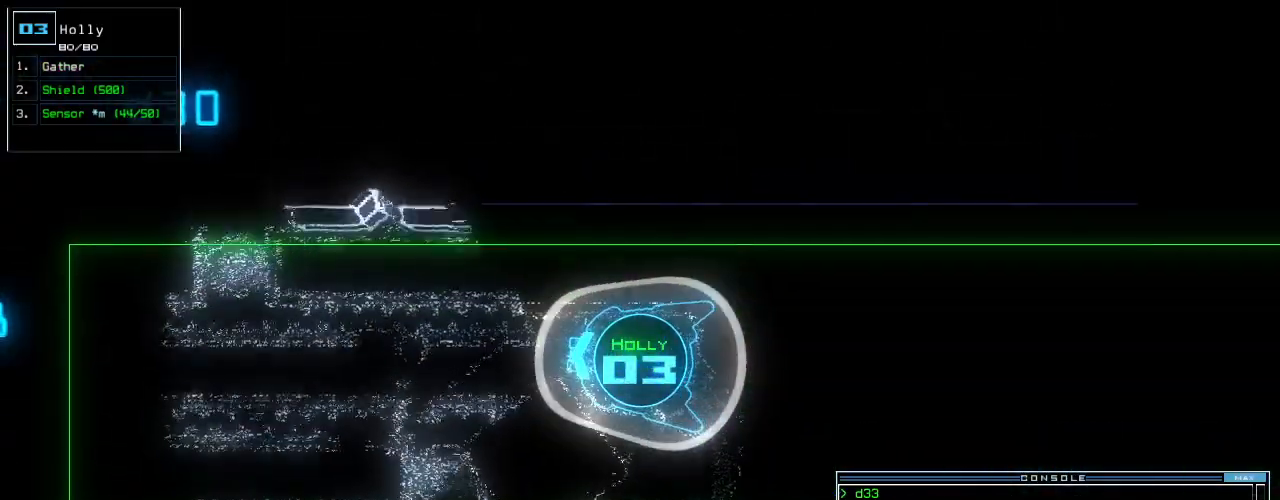
{"keys": ["down", "right"], "events": [[20, "up", "up"], [120, "down", "down"], [280, "right", "down"]]}